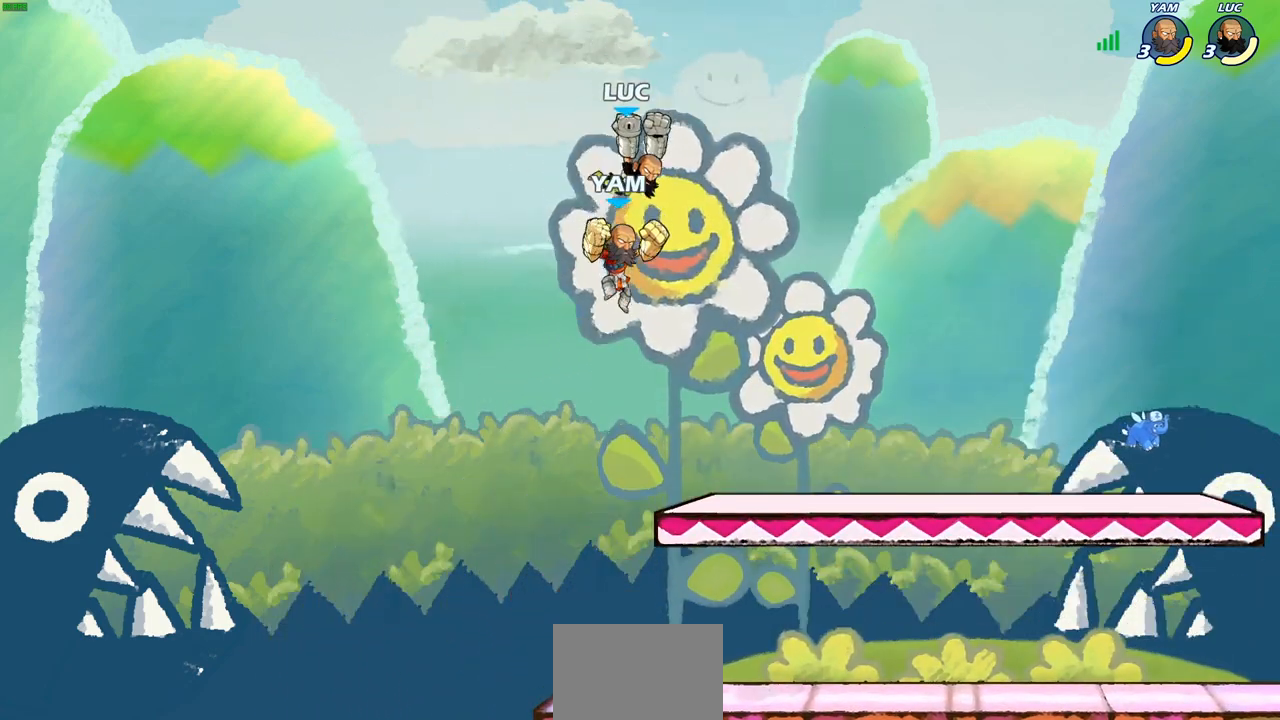
Gameplay with a controller (PlayStation layout); each line is a JSON object with the inputs held at the frame after it. "events" lists button and stick changes between this image and that frame as [ms after this image, input, new state], when the widget could be followed in between.
{"buttons": [], "left_stick": "center", "right_stick": "center", "events": [[233, "left_stick", "center"]]}
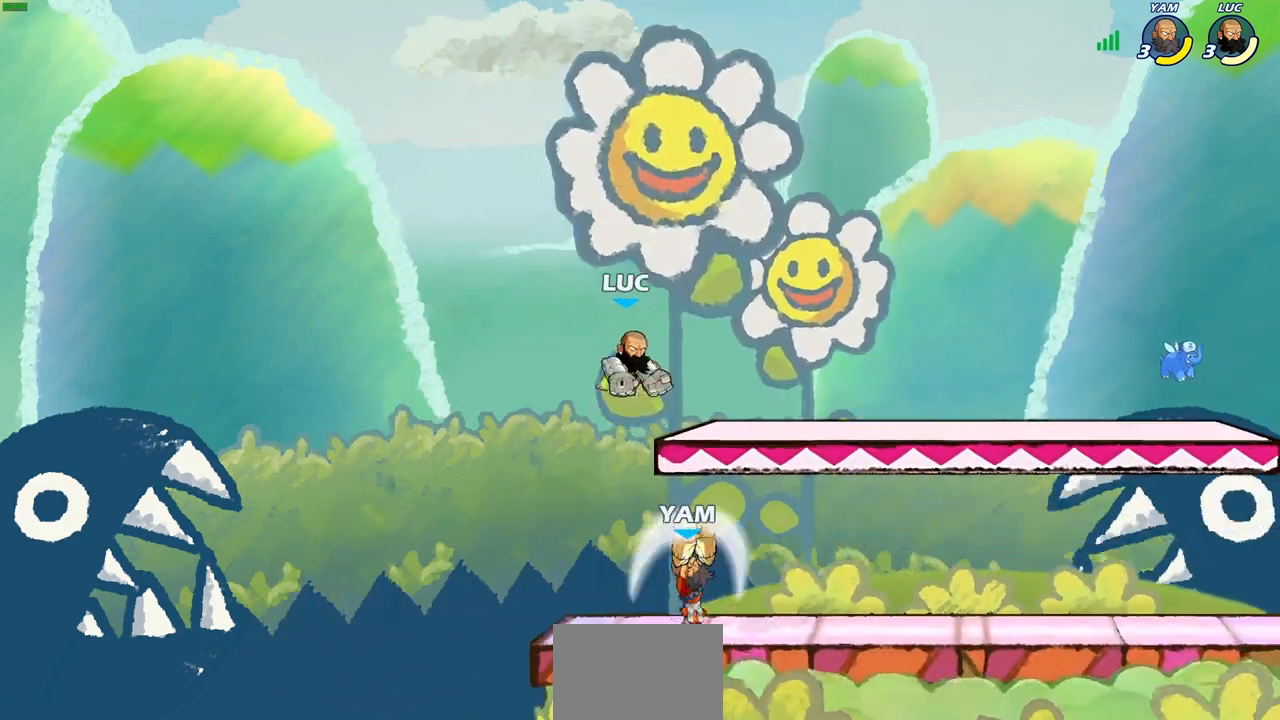
{"buttons": [], "left_stick": "center", "right_stick": "center", "events": [[17, "left_stick", "up"], [133, "R2", "down"], [333, "R2", "up"], [383, "left_stick", "down"], [500, "left_stick", "center"]]}
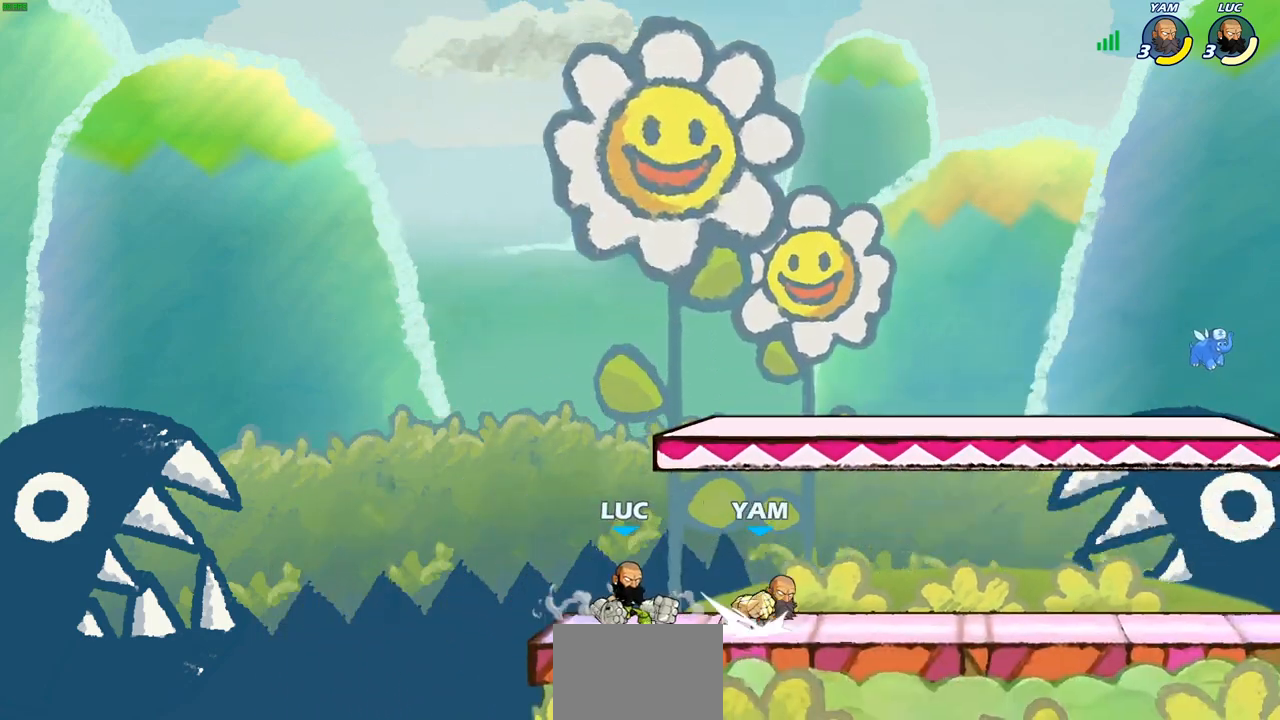
{"buttons": [], "left_stick": "down", "right_stick": "center", "events": [[33, "CROSS", "down"], [183, "CROSS", "up"], [367, "left_stick", "down"]]}
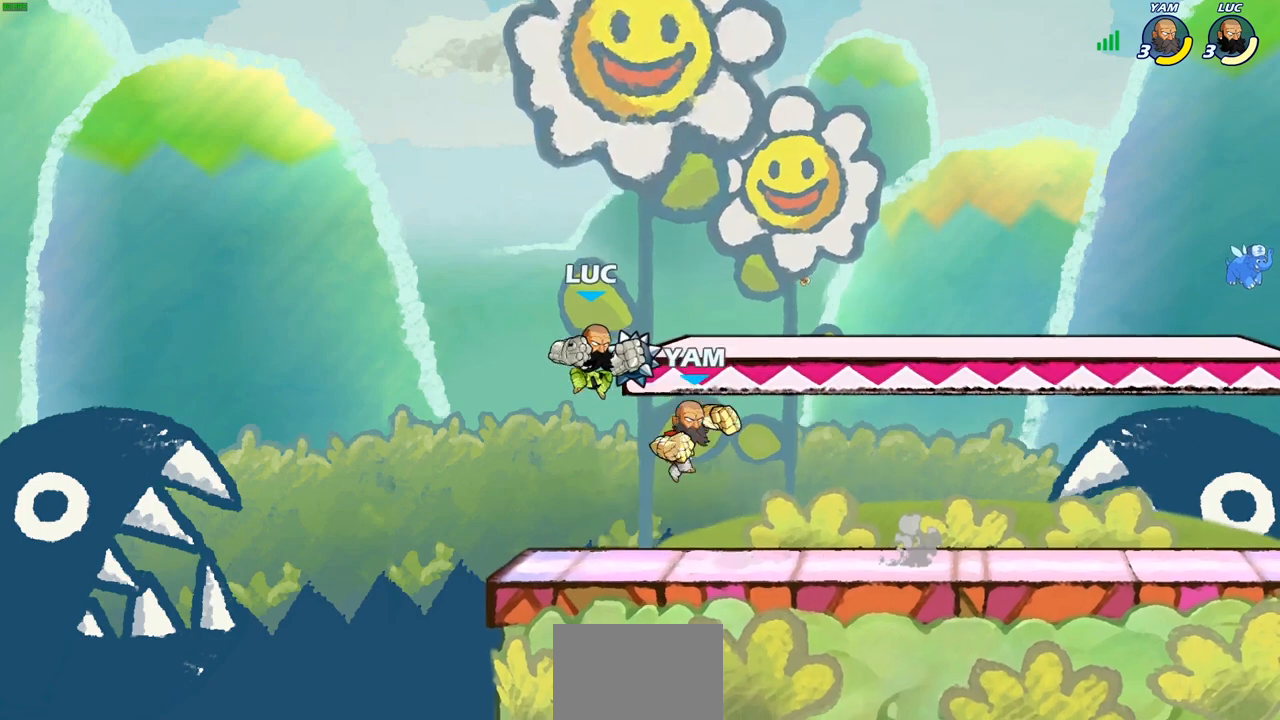
{"buttons": [], "left_stick": "center", "right_stick": "center", "events": [[83, "left_stick", "center"], [150, "SQUARE", "down"], [250, "SQUARE", "up"]]}
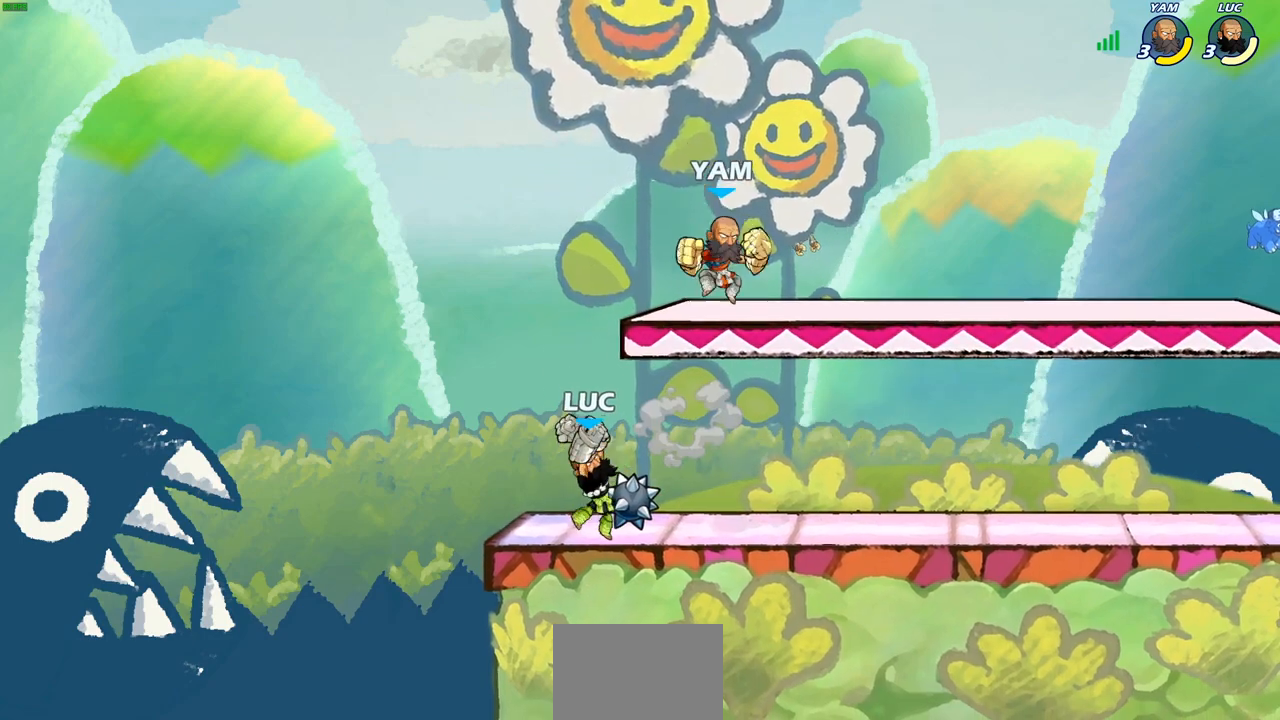
{"buttons": [], "left_stick": "center", "right_stick": "center", "events": [[183, "left_stick", "right"], [217, "SQUARE", "down"], [317, "SQUARE", "up"], [317, "left_stick", "center"]]}
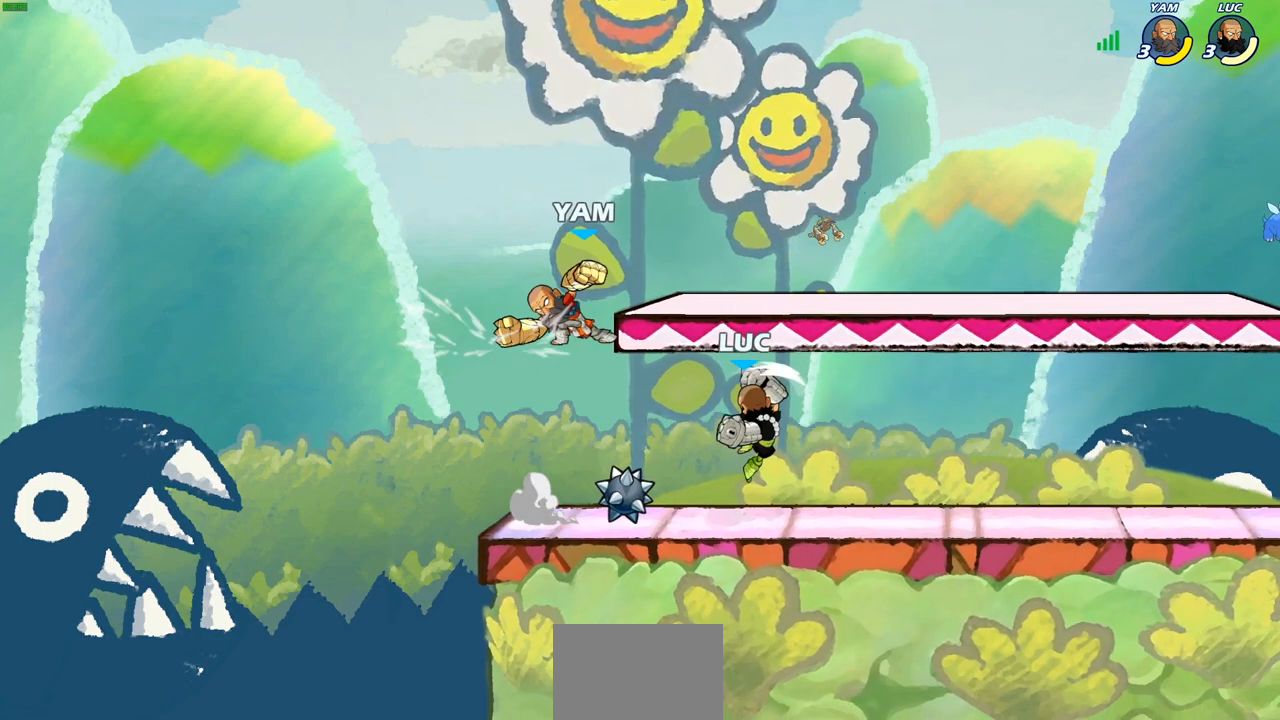
{"buttons": ["SQUARE"], "left_stick": "left", "right_stick": "center", "events": [[383, "R2", "down"], [383, "left_stick", "left"], [433, "SQUARE", "down"], [483, "R2", "up"]]}
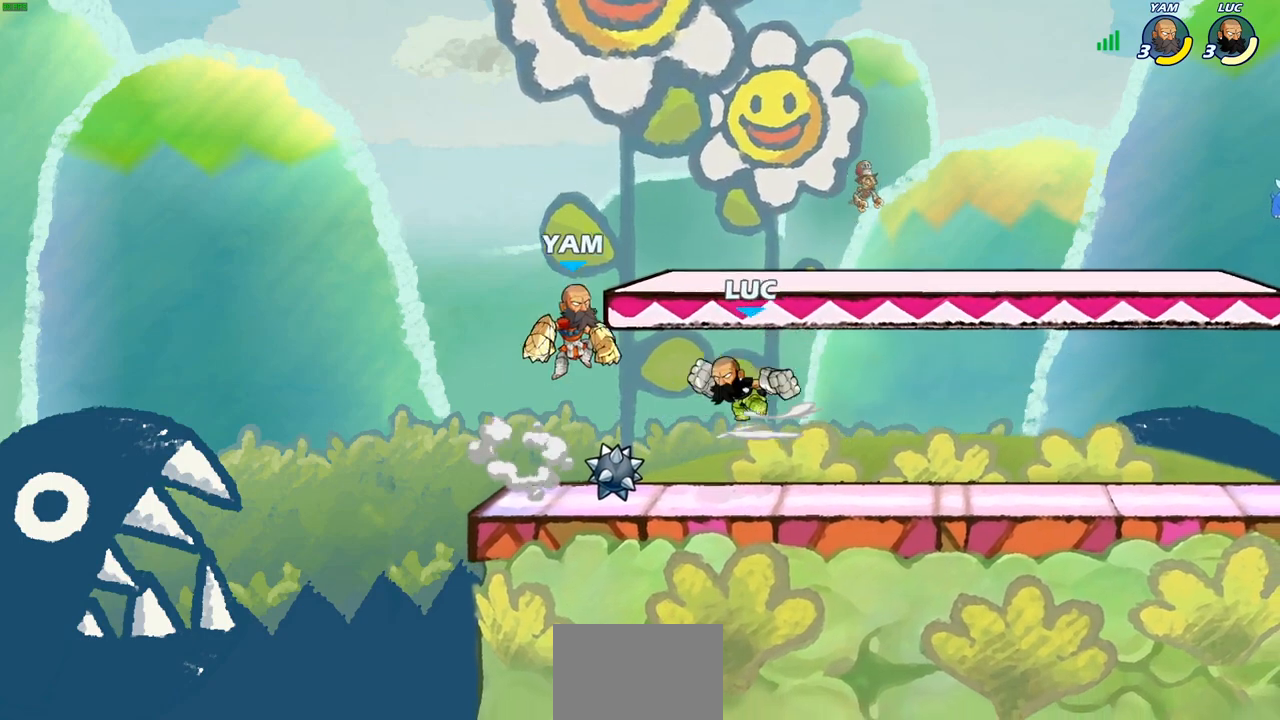
{"buttons": [], "left_stick": "up-left", "right_stick": "center", "events": [[17, "SQUARE", "up"], [33, "left_stick", "center"], [450, "left_stick", "up-left"]]}
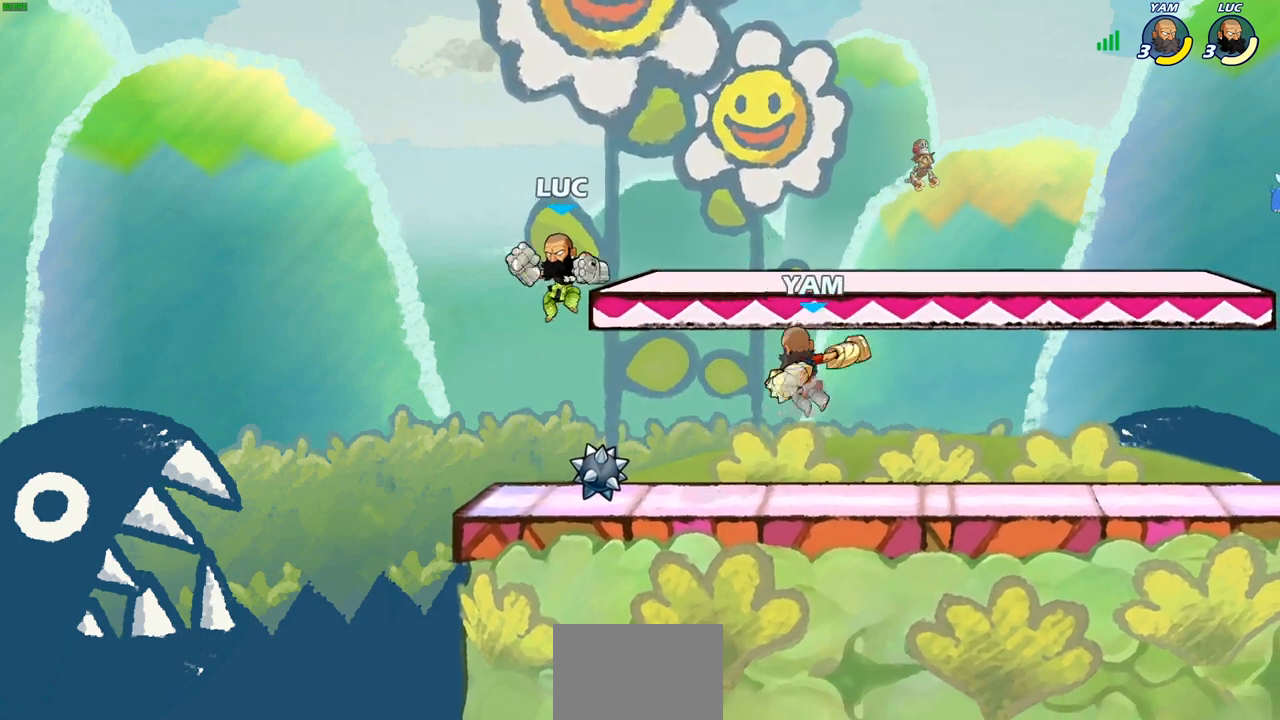
{"buttons": ["SQUARE"], "left_stick": "down", "right_stick": "center", "events": [[17, "CROSS", "down"], [133, "CROSS", "up"], [133, "left_stick", "up-right"], [233, "left_stick", "down"], [467, "SQUARE", "down"]]}
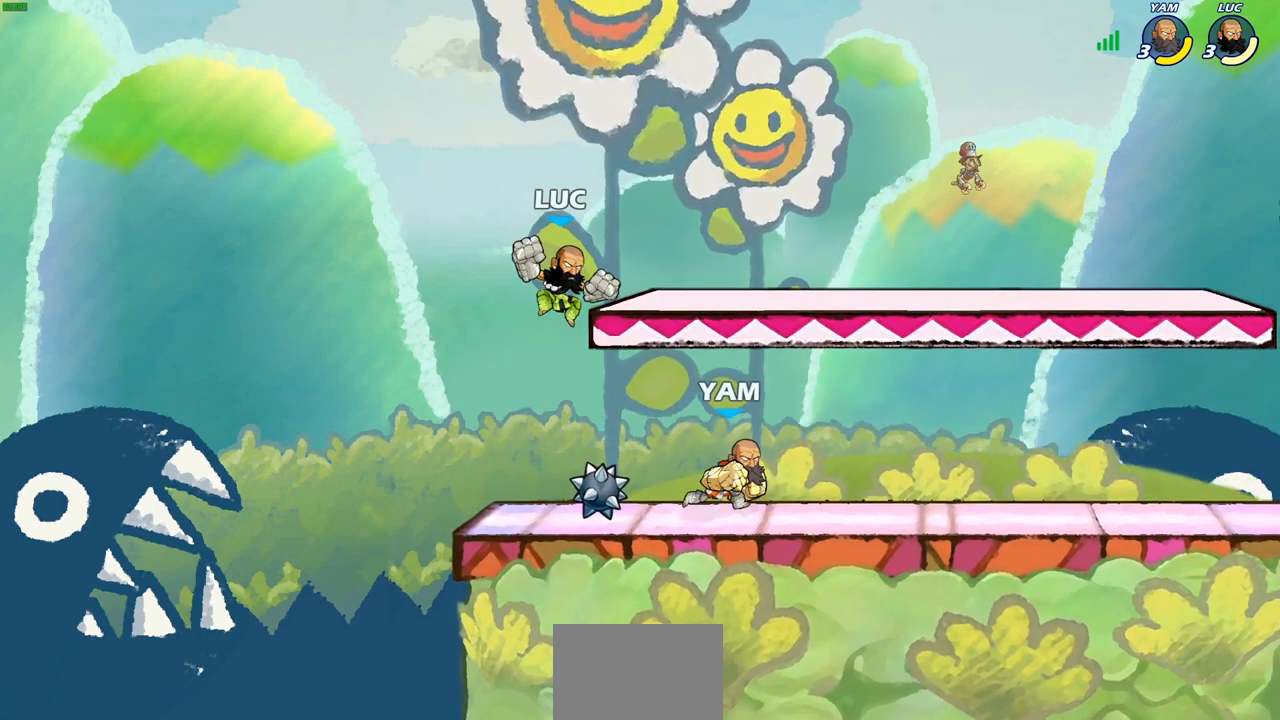
{"buttons": [], "left_stick": "left", "right_stick": "center", "events": [[67, "SQUARE", "up"], [67, "left_stick", "down-left"], [200, "left_stick", "left"]]}
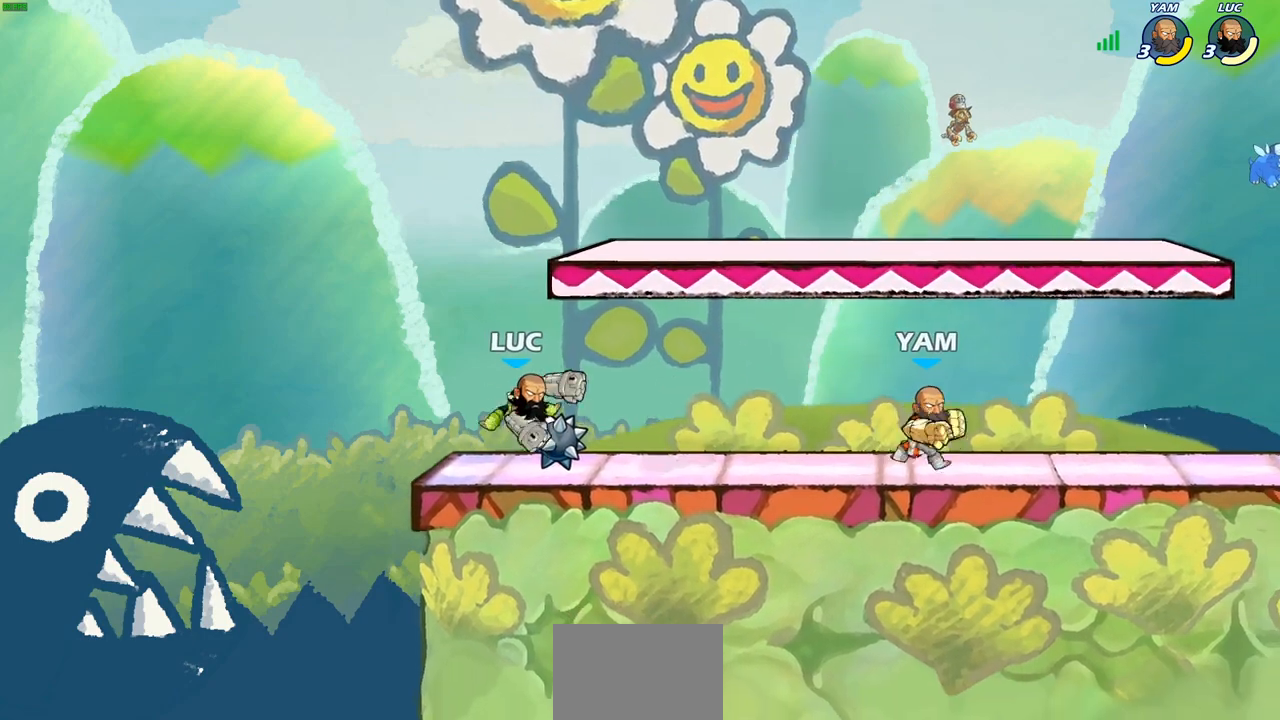
{"buttons": [], "left_stick": "up-right", "right_stick": "center", "events": [[233, "left_stick", "up-right"], [333, "CROSS", "down"], [500, "CROSS", "up"]]}
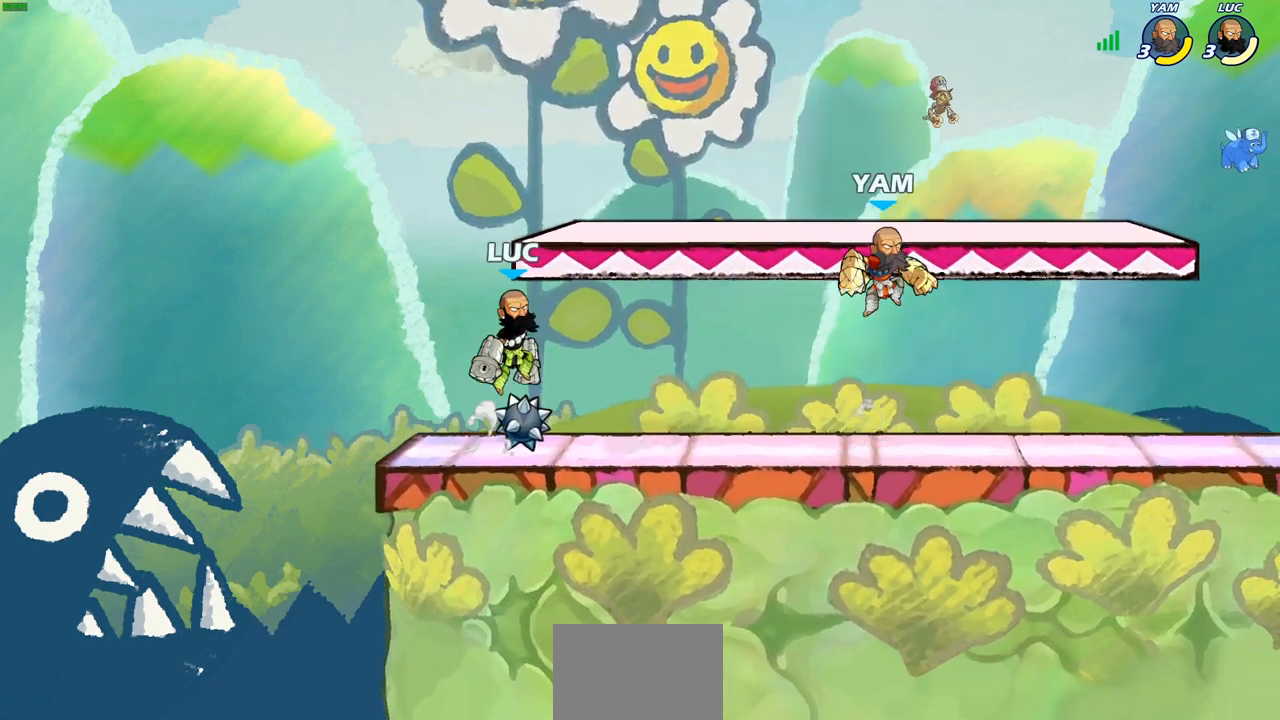
{"buttons": ["CROSS"], "left_stick": "right", "right_stick": "center", "events": [[100, "R2", "down"], [167, "left_stick", "down-right"], [300, "R2", "up"], [300, "left_stick", "down"], [450, "left_stick", "right"], [467, "CROSS", "down"]]}
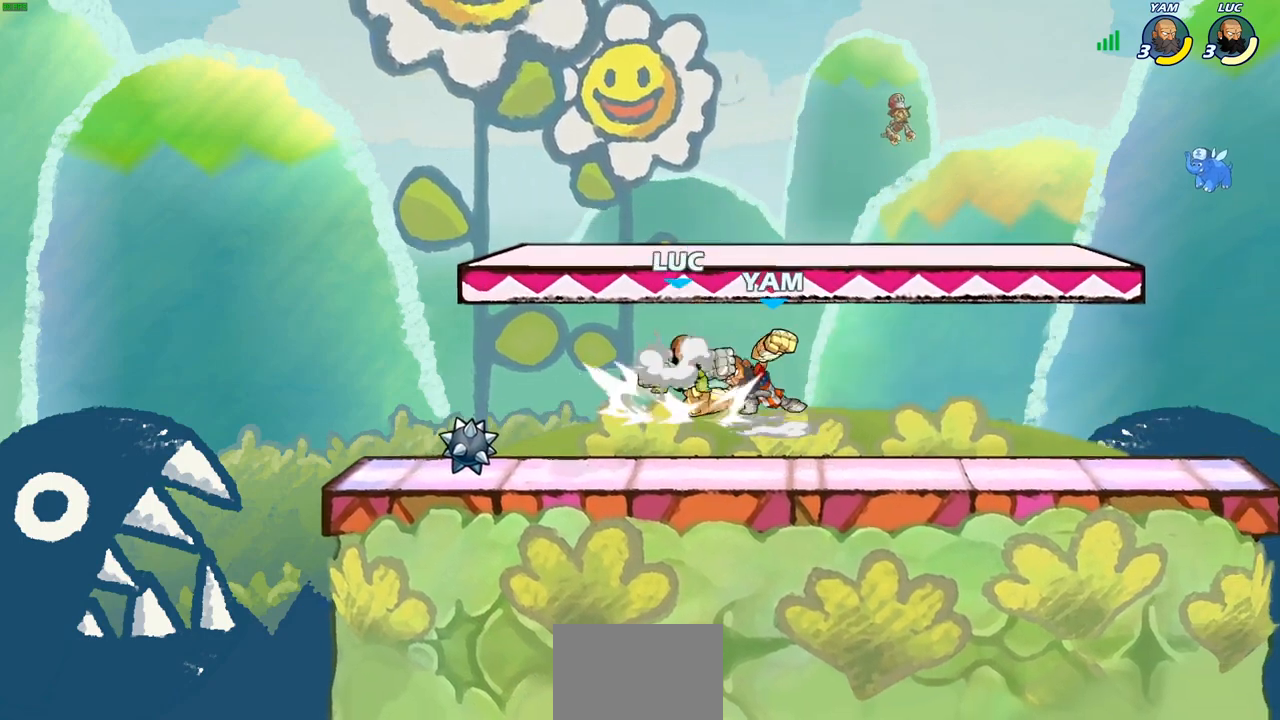
{"buttons": ["R2"], "left_stick": "up-left", "right_stick": "center", "events": [[50, "left_stick", "up"], [100, "CROSS", "up"], [150, "left_stick", "left"], [200, "left_stick", "down-left"], [417, "R2", "down"], [467, "left_stick", "up-left"]]}
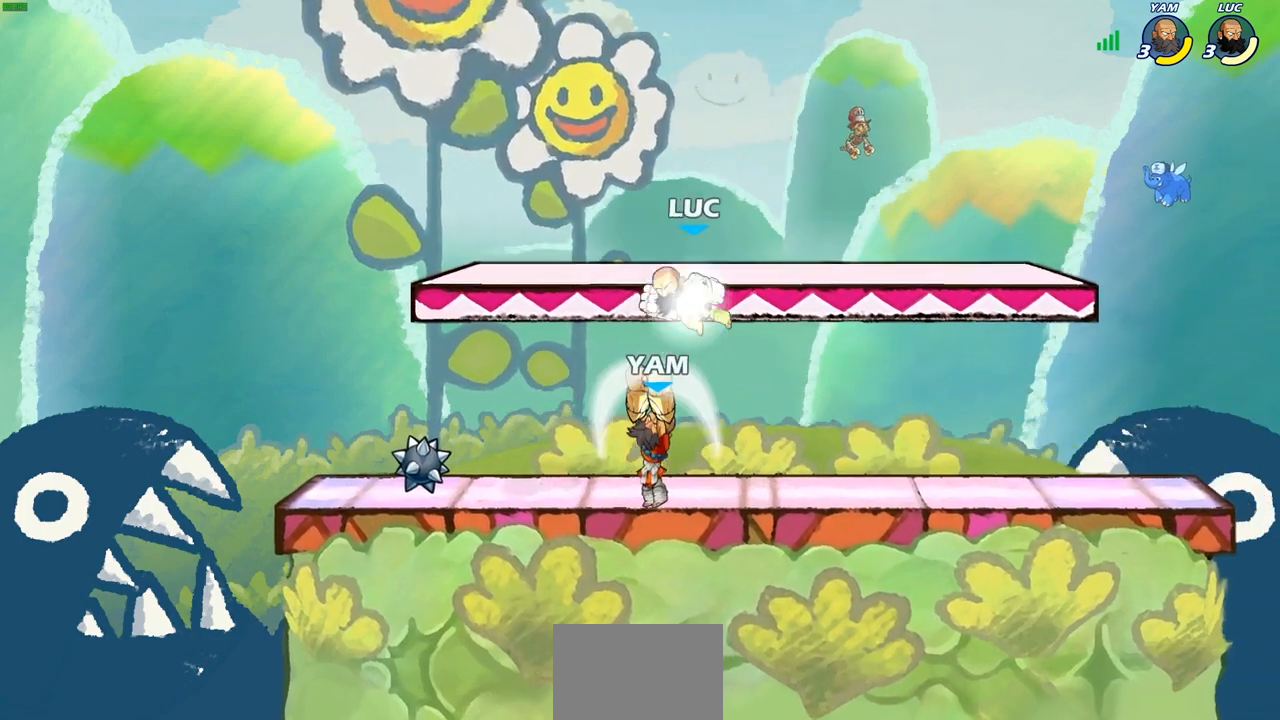
{"buttons": [], "left_stick": "left", "right_stick": "center", "events": [[17, "left_stick", "up"], [200, "R2", "up"], [233, "left_stick", "left"], [317, "SQUARE", "down"], [383, "SQUARE", "up"]]}
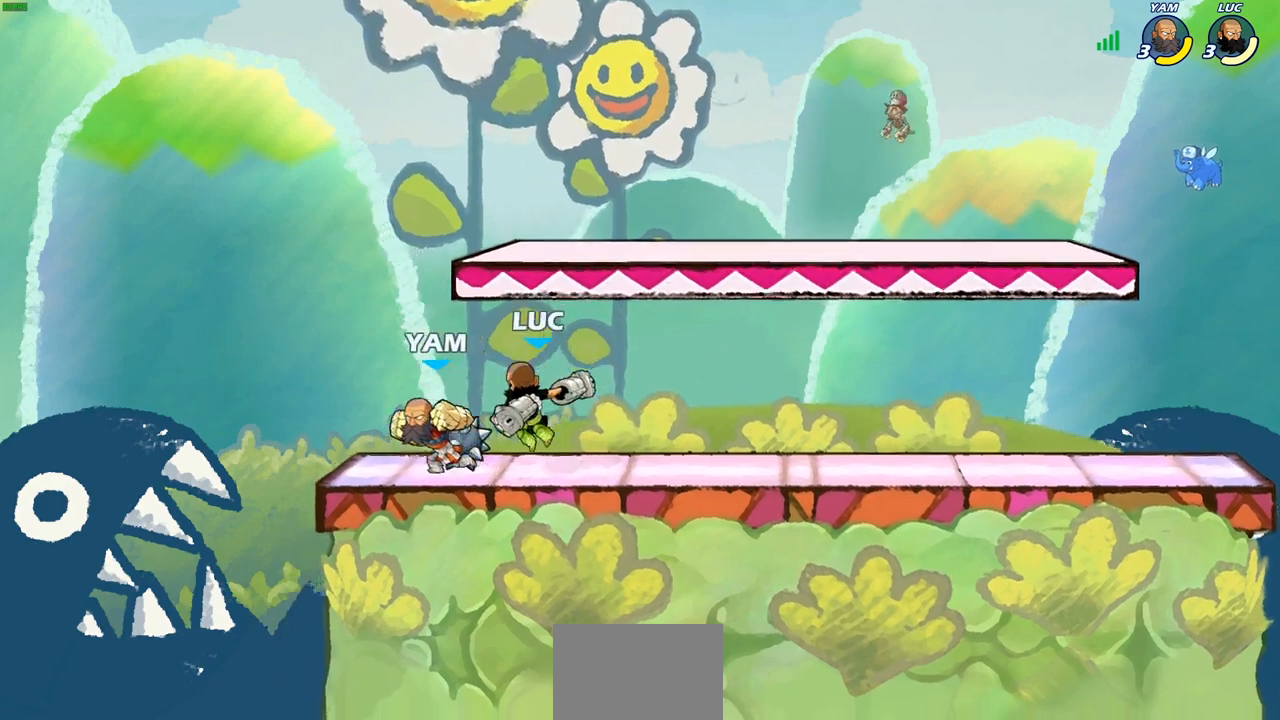
{"buttons": [], "left_stick": "right", "right_stick": "center", "events": [[50, "left_stick", "center"], [267, "left_stick", "right"]]}
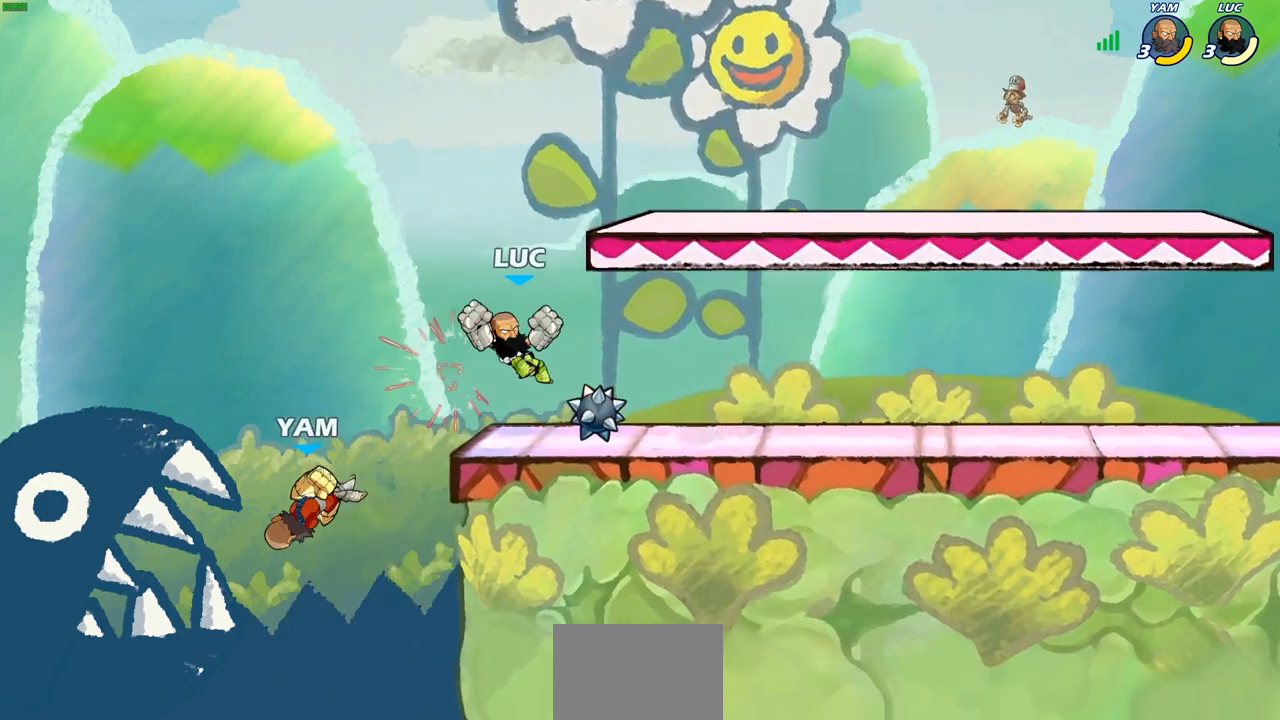
{"buttons": ["CIRCLE"], "left_stick": "down-left", "right_stick": "center", "events": [[183, "left_stick", "left"], [333, "left_stick", "down-left"], [350, "R1", "down"], [350, "R2", "down"], [400, "CIRCLE", "down"], [433, "R1", "up"], [450, "R2", "up"]]}
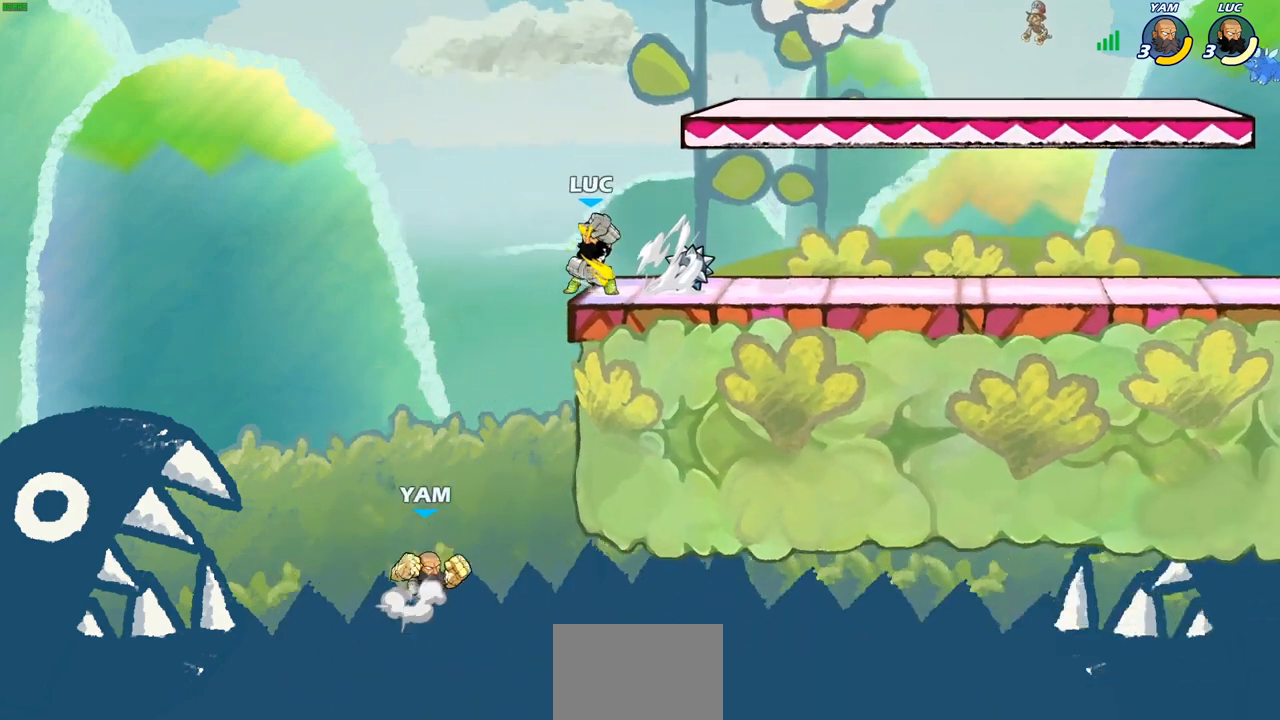
{"buttons": [], "left_stick": "down-right", "right_stick": "center", "events": [[17, "left_stick", "down"], [417, "CIRCLE", "up"], [467, "left_stick", "down-right"]]}
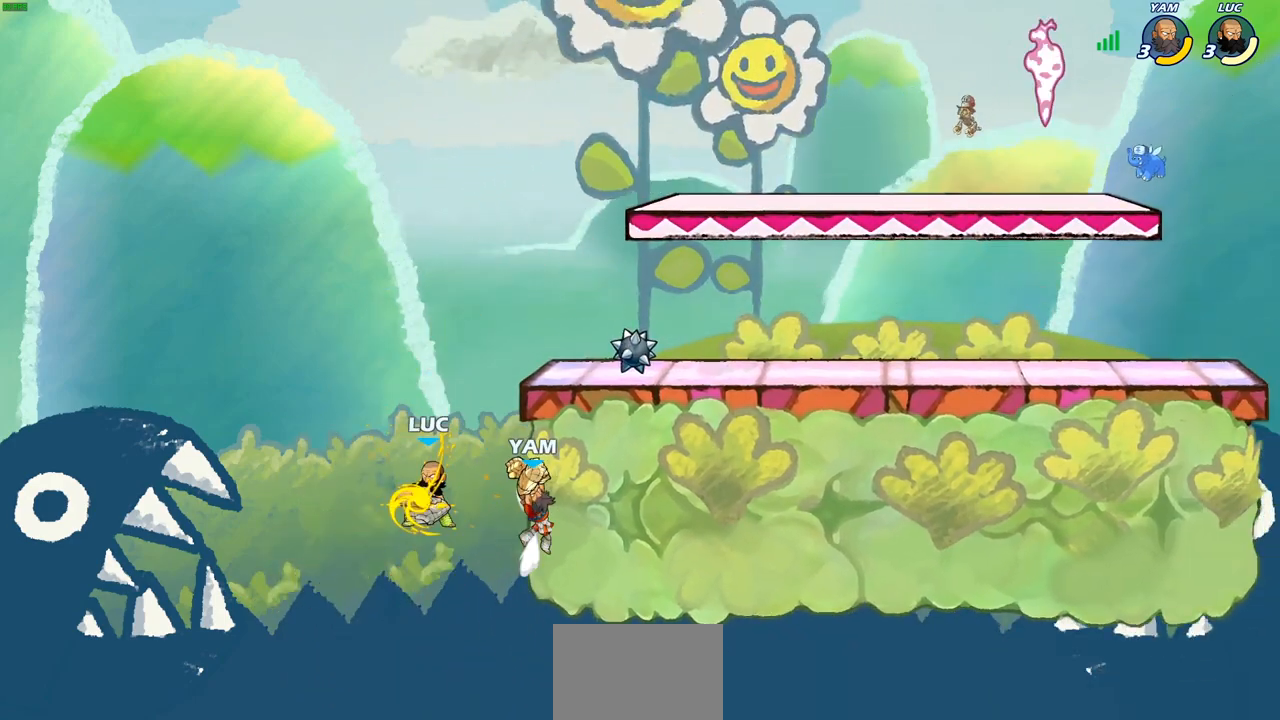
{"buttons": [], "left_stick": "right", "right_stick": "center", "events": [[33, "left_stick", "center"], [433, "left_stick", "right"]]}
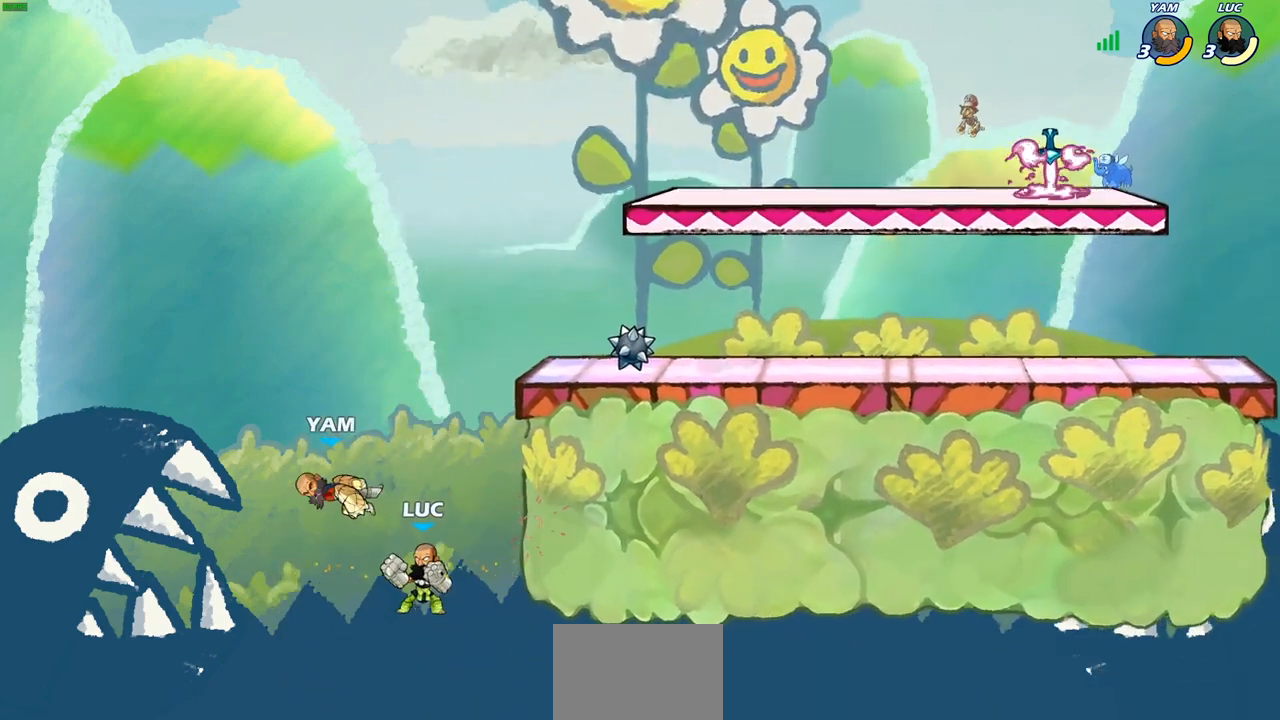
{"buttons": [], "left_stick": "left", "right_stick": "center", "events": [[67, "left_stick", "up-left"], [117, "CROSS", "down"], [133, "left_stick", "left"], [183, "CIRCLE", "down"], [217, "CROSS", "up"], [417, "CIRCLE", "up"]]}
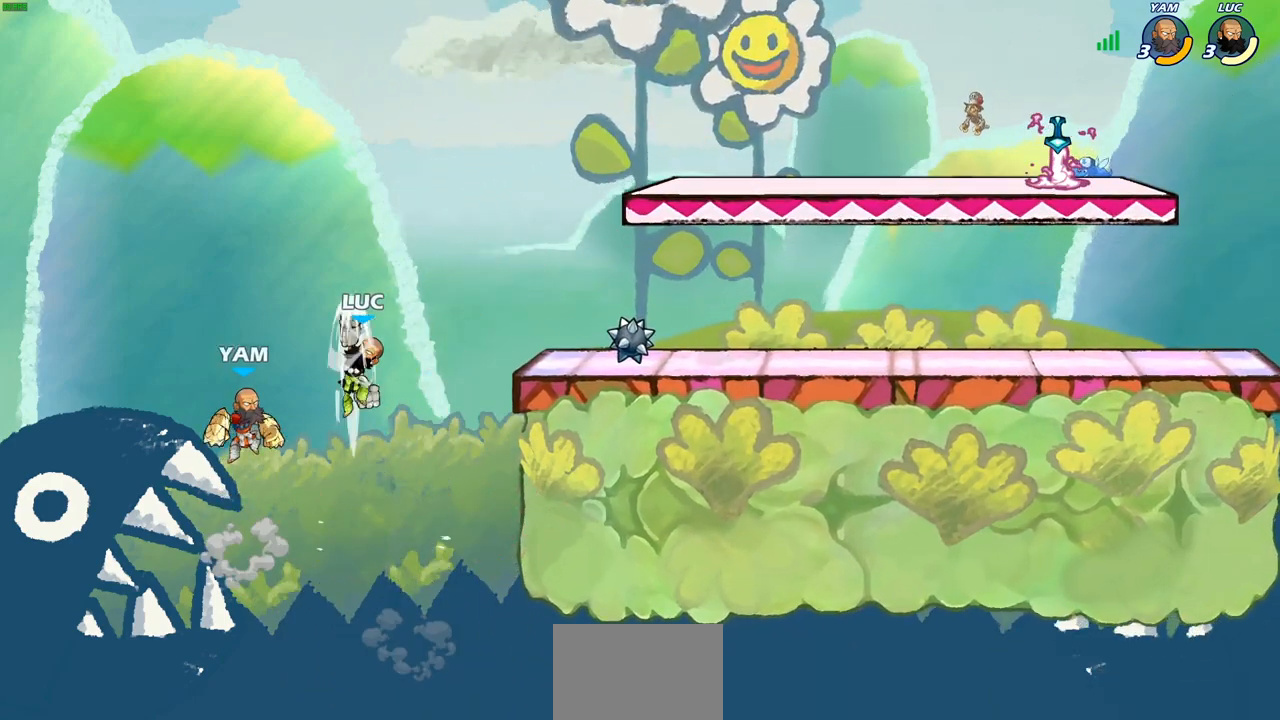
{"buttons": ["R2"], "left_stick": "up-right", "right_stick": "center", "events": [[17, "left_stick", "up-right"], [283, "CROSS", "down"], [467, "CROSS", "up"], [467, "R2", "down"]]}
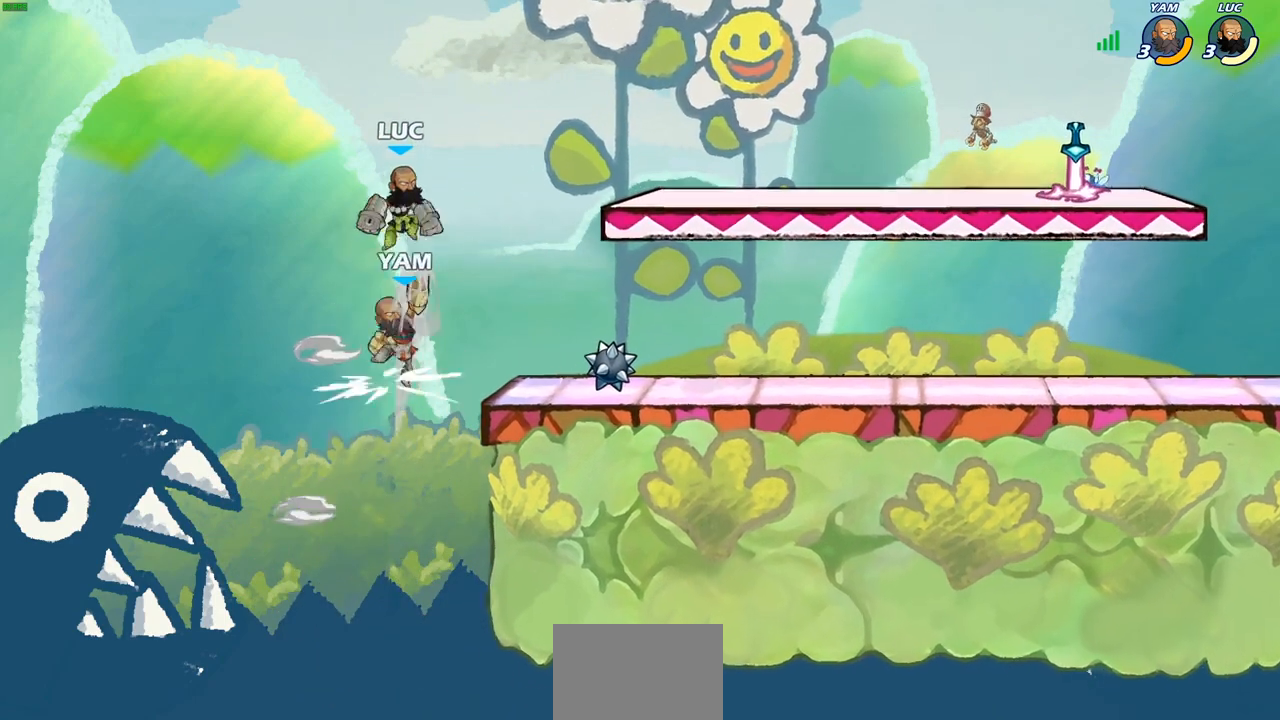
{"buttons": ["SQUARE"], "left_stick": "center", "right_stick": "center", "events": [[217, "R2", "up"], [283, "left_stick", "center"], [350, "left_stick", "down-left"], [467, "SQUARE", "down"], [500, "left_stick", "center"]]}
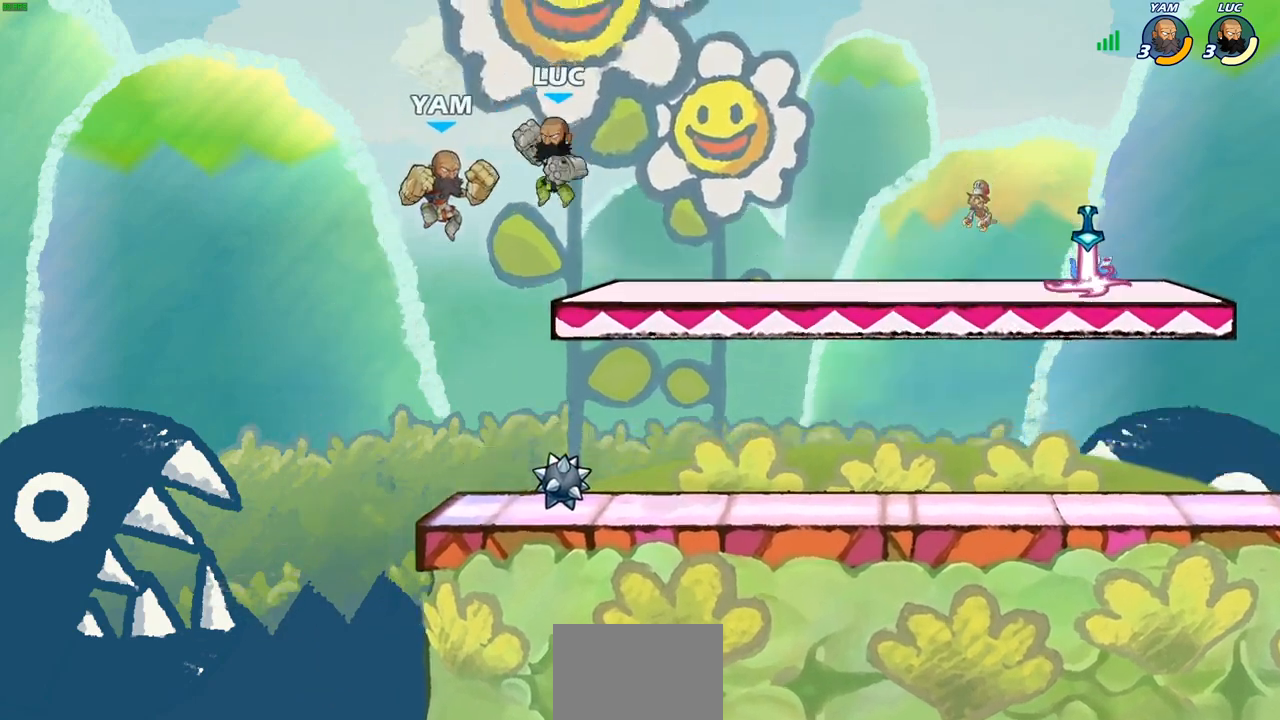
{"buttons": [], "left_stick": "right", "right_stick": "center", "events": [[67, "SQUARE", "up"], [483, "left_stick", "right"]]}
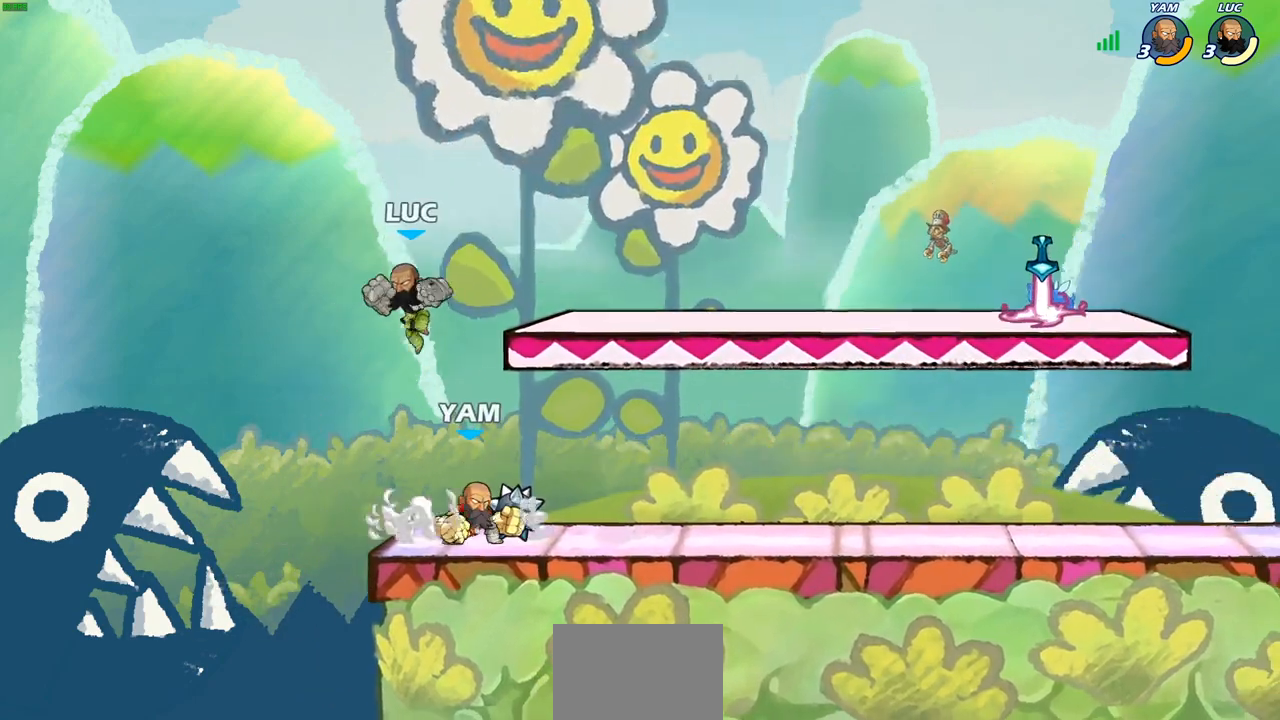
{"buttons": [], "left_stick": "center", "right_stick": "center", "events": [[117, "CROSS", "down"], [150, "left_stick", "up"], [283, "left_stick", "up-right"], [300, "CROSS", "up"], [450, "left_stick", "center"]]}
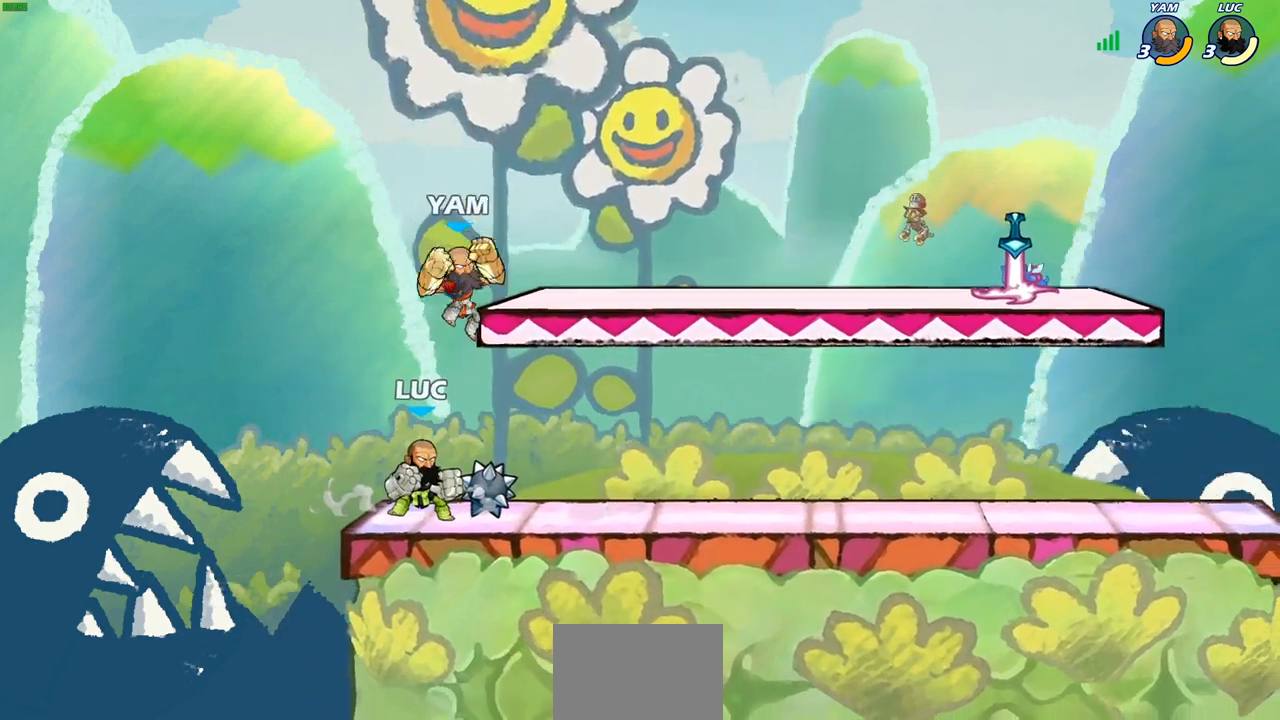
{"buttons": [], "left_stick": "right", "right_stick": "center", "events": [[50, "CROSS", "down"], [100, "SQUARE", "down"], [133, "CROSS", "up"], [167, "SQUARE", "up"], [233, "left_stick", "right"]]}
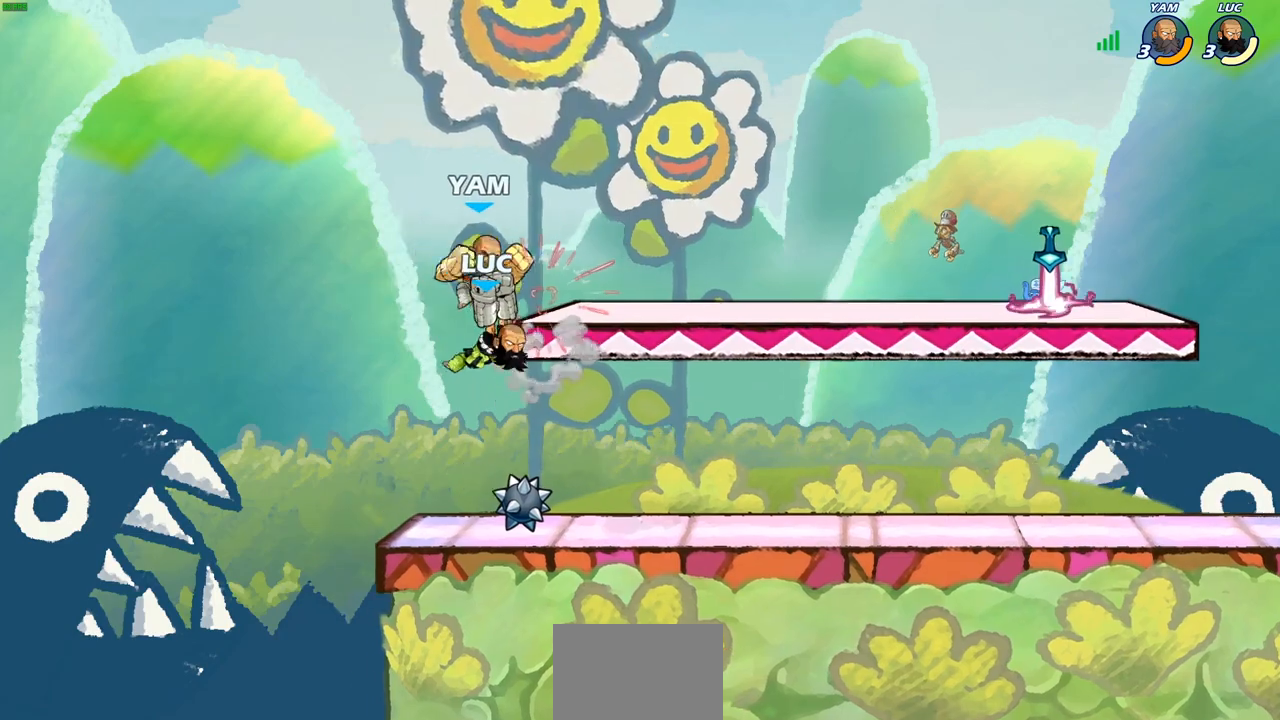
{"buttons": [], "left_stick": "center", "right_stick": "center", "events": [[100, "left_stick", "center"], [317, "R2", "down"], [317, "left_stick", "right"], [333, "SQUARE", "down"], [400, "R2", "up"], [450, "SQUARE", "up"], [483, "left_stick", "center"]]}
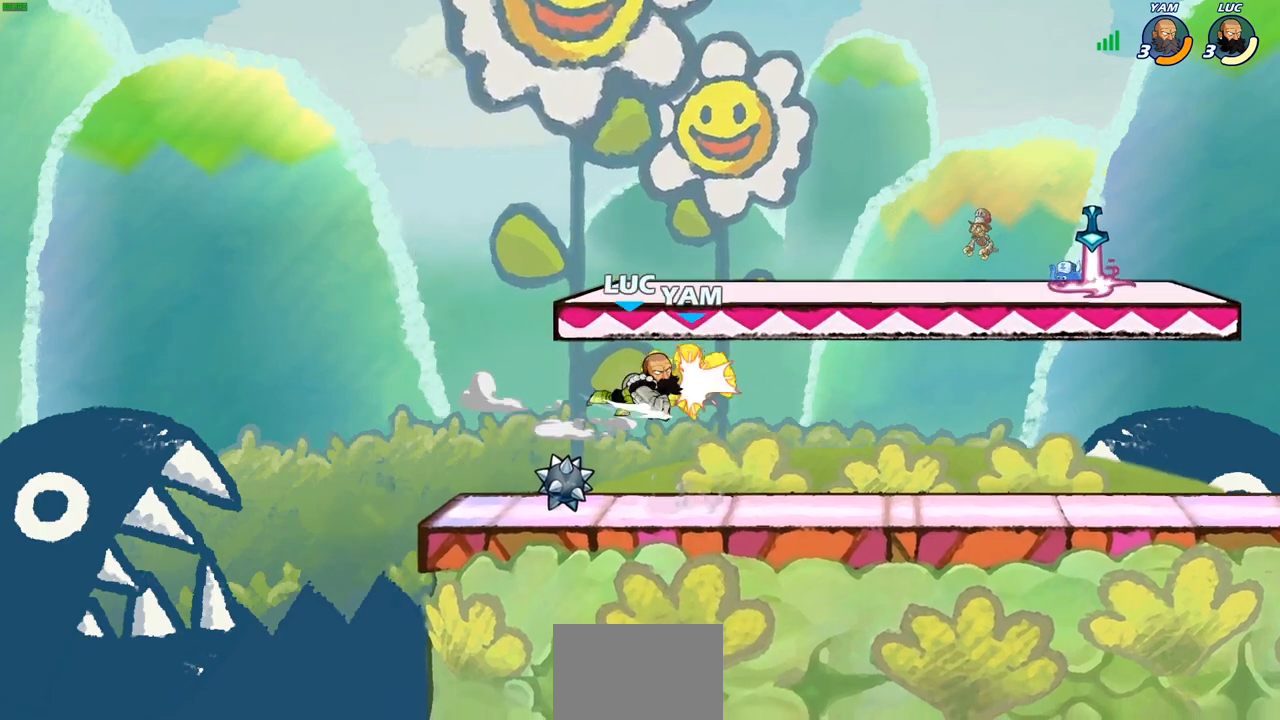
{"buttons": [], "left_stick": "right", "right_stick": "center", "events": [[233, "left_stick", "right"], [283, "CIRCLE", "down"], [350, "CIRCLE", "up"]]}
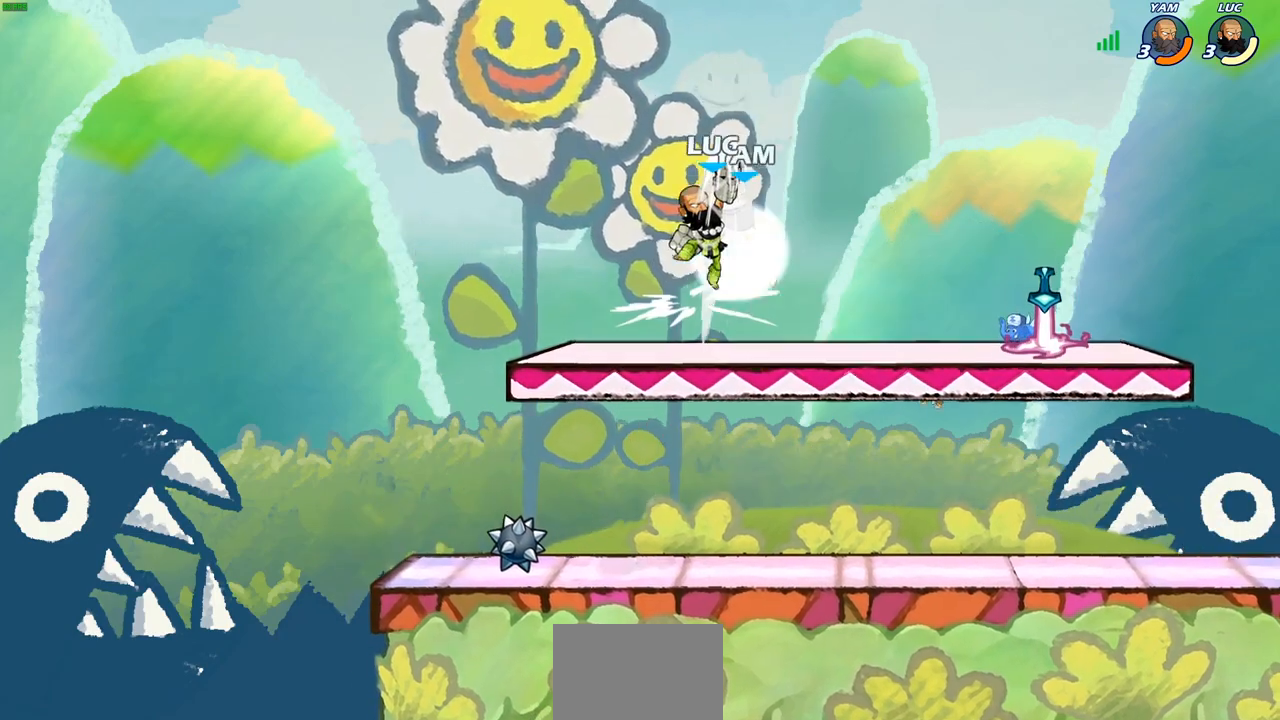
{"buttons": ["CROSS"], "left_stick": "right", "right_stick": "center", "events": [[367, "CROSS", "down"]]}
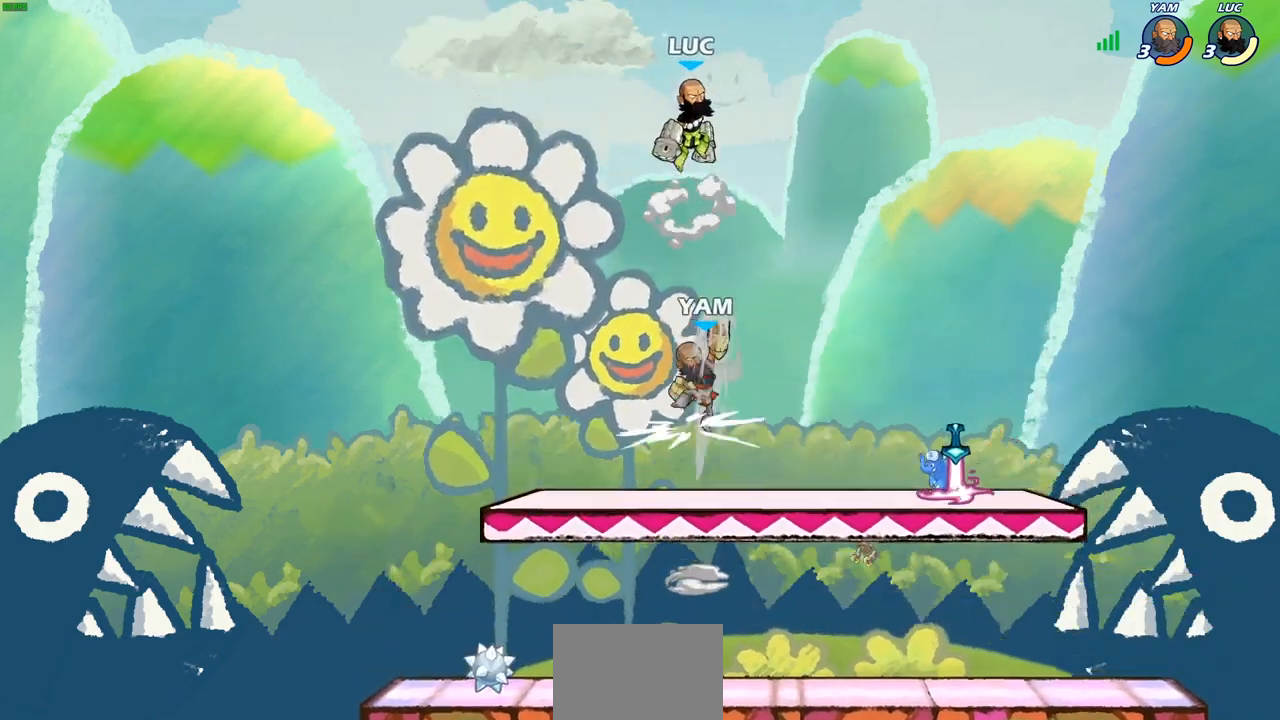
{"buttons": [], "left_stick": "center", "right_stick": "center", "events": [[17, "CROSS", "up"], [83, "left_stick", "down-left"], [200, "CIRCLE", "down"], [317, "CIRCLE", "up"], [333, "left_stick", "down-right"], [383, "left_stick", "center"]]}
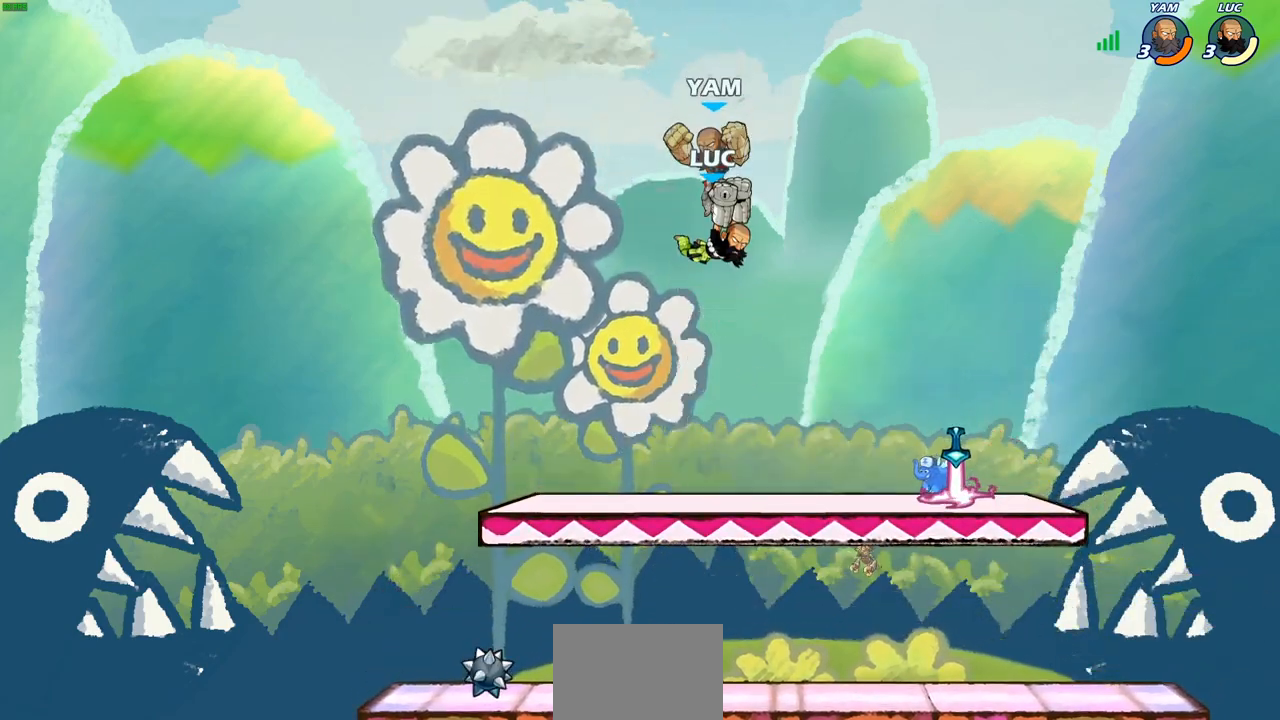
{"buttons": [], "left_stick": "center", "right_stick": "center", "events": [[367, "SQUARE", "down"], [450, "SQUARE", "up"]]}
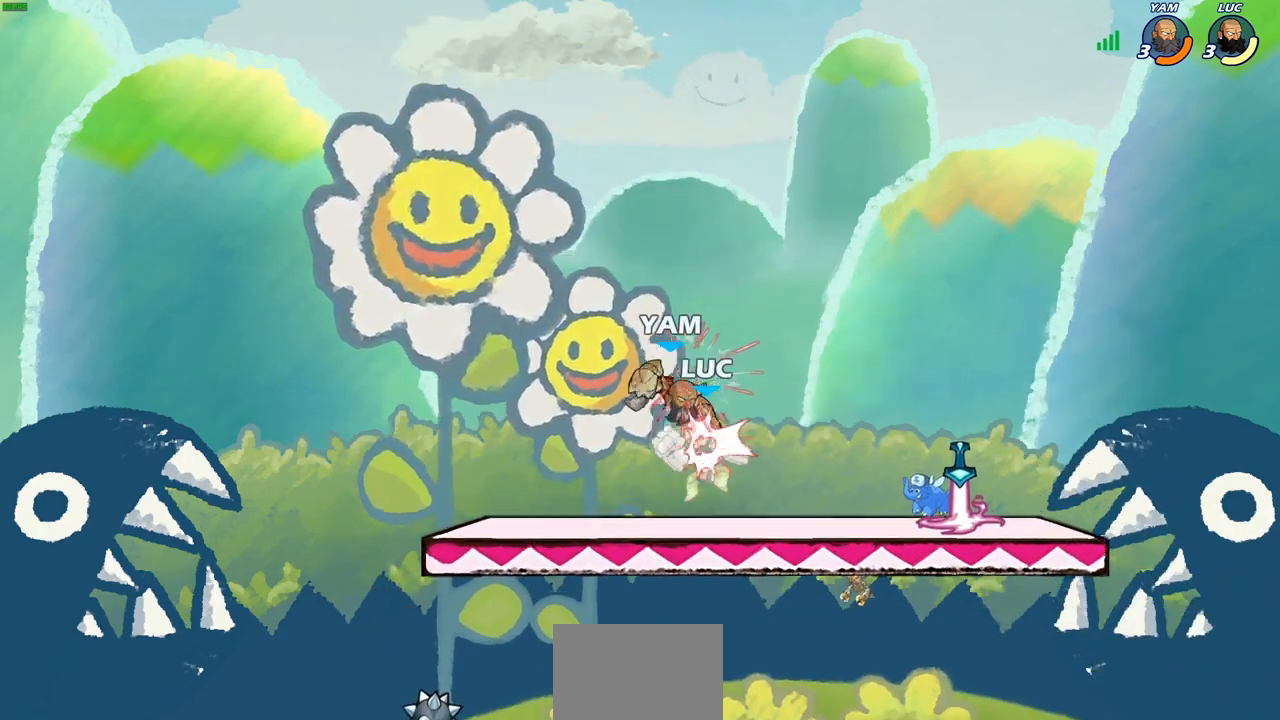
{"buttons": [], "left_stick": "left", "right_stick": "center", "events": [[467, "left_stick", "left"]]}
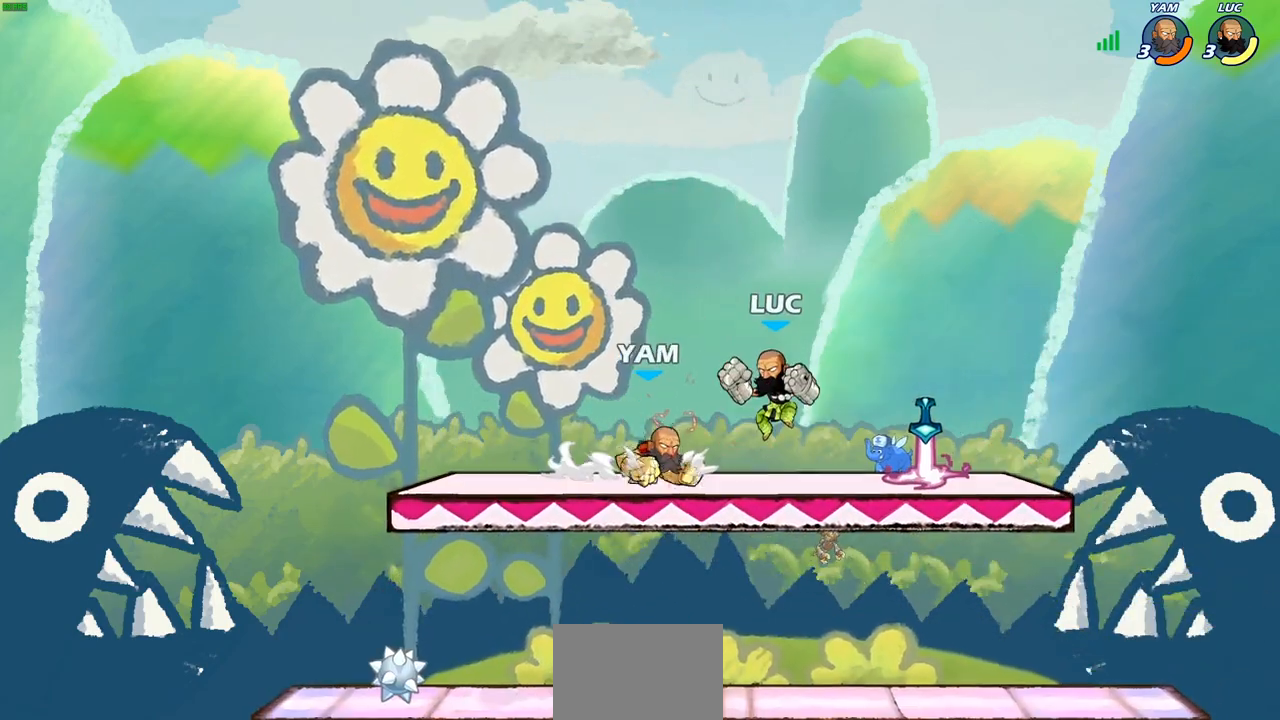
{"buttons": [], "left_stick": "center", "right_stick": "center", "events": [[50, "R2", "down"], [67, "left_stick", "up"], [83, "R1", "down"], [167, "R1", "up"], [183, "left_stick", "up-right"], [350, "R2", "up"], [417, "left_stick", "center"]]}
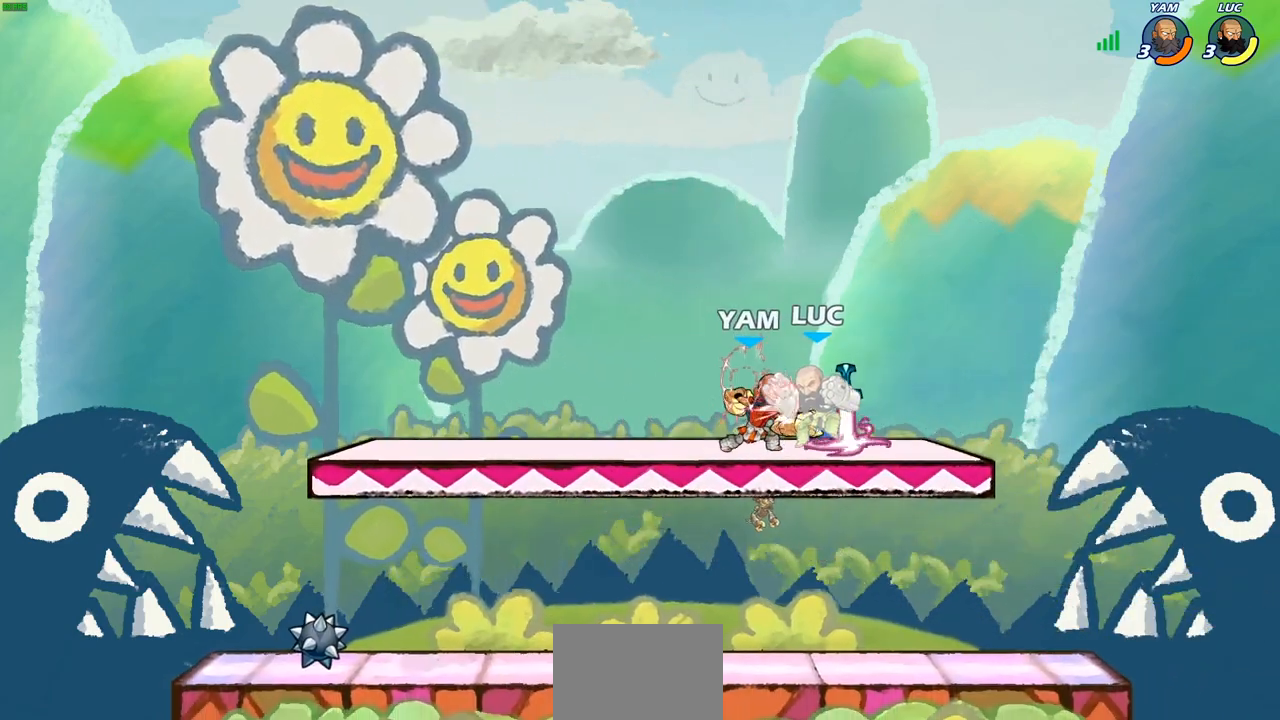
{"buttons": [], "left_stick": "center", "right_stick": "center", "events": []}